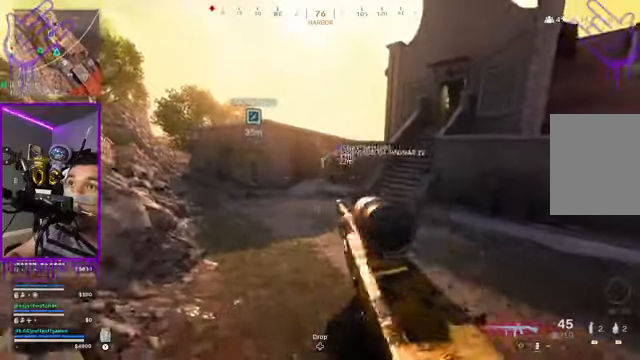
Gameplay with a controller (Xbox layout); each line is a JSON object with the inputs held at the frame after it. "events" lists button and stick changes between this image and that frame as [ms after this image, input, new state], when the widget could be followed in between. Not read: L3 R3.
{"buttons": [], "left_stick": "up", "right_stick": "center", "events": []}
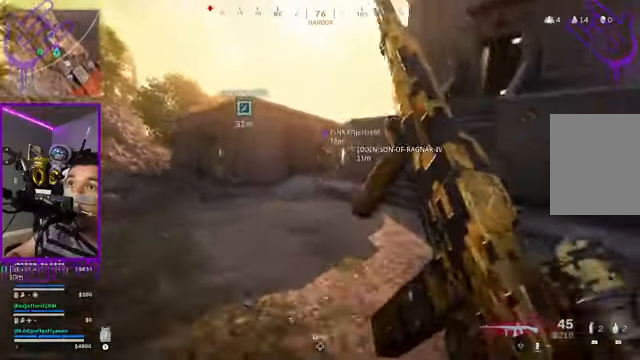
{"buttons": [], "left_stick": "up", "right_stick": "right", "events": [[334, "right_stick", "right"]]}
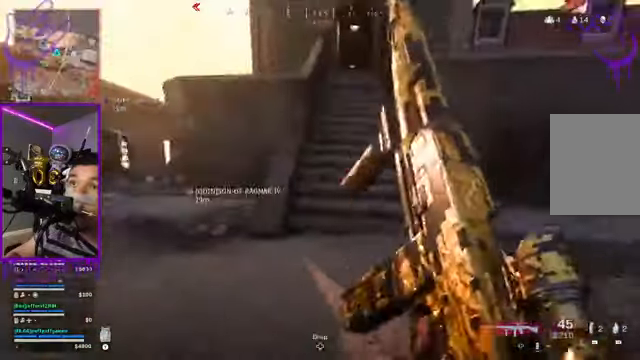
{"buttons": [], "left_stick": "up", "right_stick": "right", "events": []}
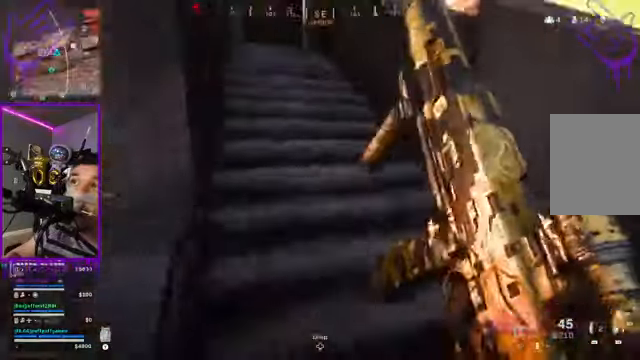
{"buttons": [], "left_stick": "up", "right_stick": "center", "events": [[33, "right_stick", "center"]]}
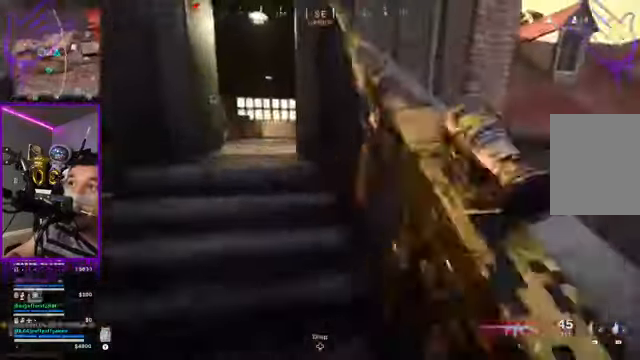
{"buttons": [], "left_stick": "up", "right_stick": "center", "events": [[167, "right_stick", "left"], [301, "right_stick", "center"]]}
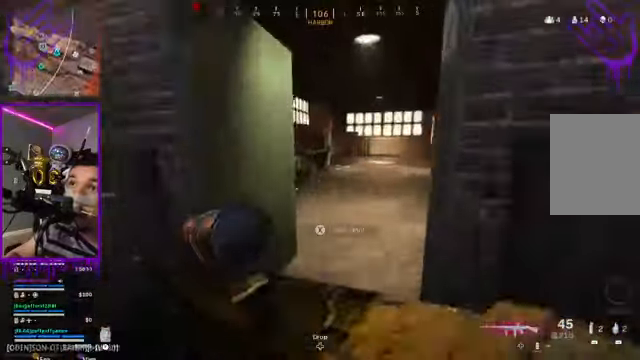
{"buttons": [], "left_stick": "up", "right_stick": "center", "events": []}
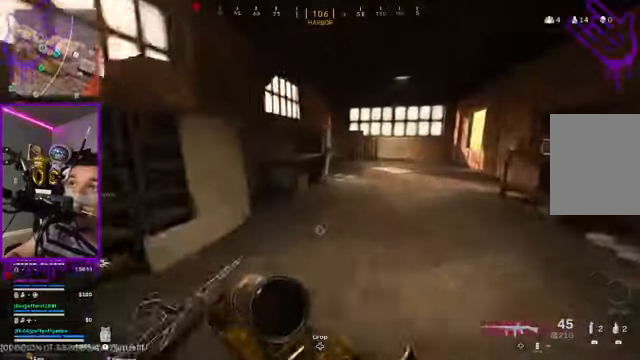
{"buttons": [], "left_stick": "up-right", "right_stick": "center", "events": [[67, "left_stick", "up-right"]]}
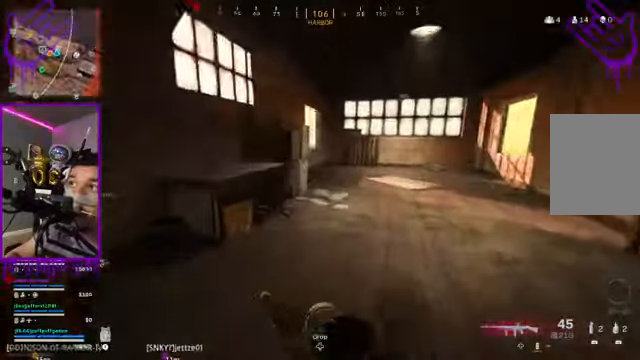
{"buttons": [], "left_stick": "up-right", "right_stick": "center", "events": []}
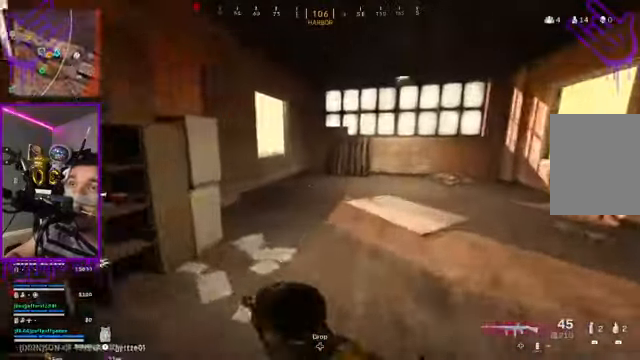
{"buttons": [], "left_stick": "up-right", "right_stick": "center"}
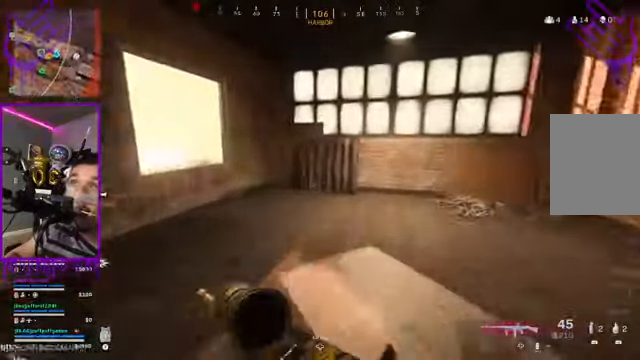
{"buttons": [], "left_stick": "up", "right_stick": "left", "events": [[267, "right_stick", "left"], [334, "left_stick", "up"]]}
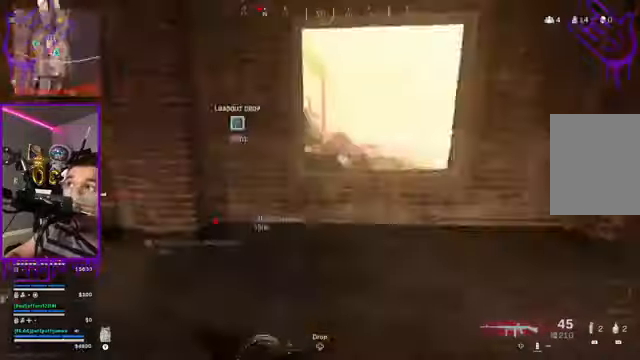
{"buttons": [], "left_stick": "center", "right_stick": "center", "events": [[134, "right_stick", "center"], [334, "left_stick", "center"]]}
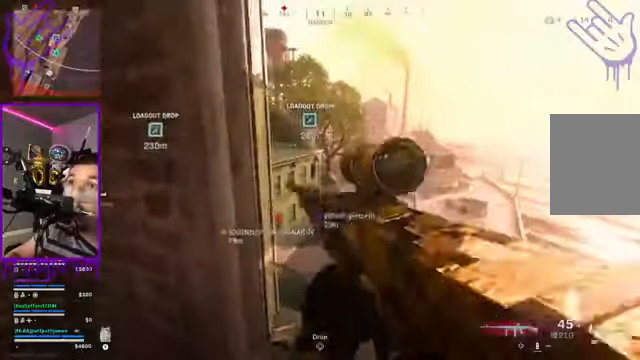
{"buttons": [], "left_stick": "center", "right_stick": "center", "events": []}
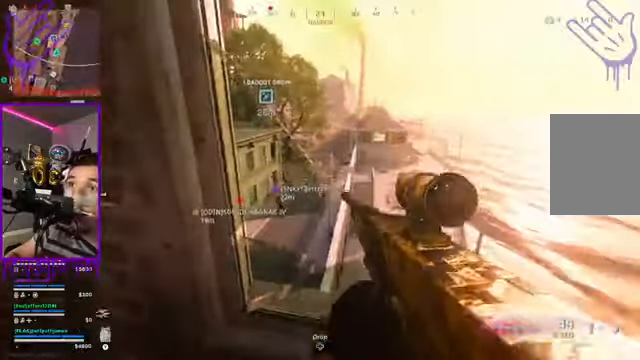
{"buttons": ["L2"], "left_stick": "center", "right_stick": "up-left", "events": [[100, "L2", "down"], [467, "right_stick", "up-left"]]}
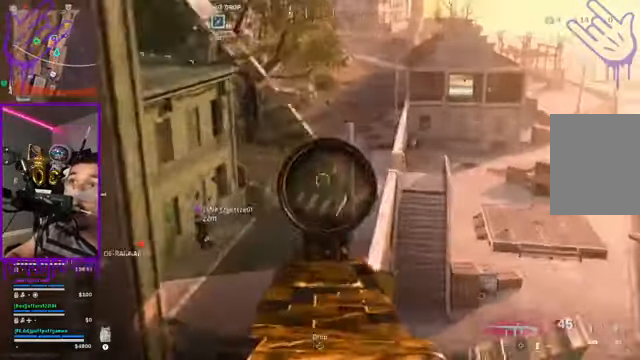
{"buttons": ["L2"], "left_stick": "center", "right_stick": "center", "events": [[133, "right_stick", "center"]]}
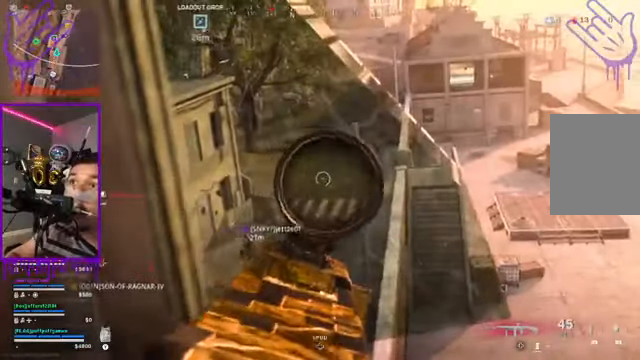
{"buttons": ["L2"], "left_stick": "center", "right_stick": "center", "events": [[334, "right_stick", "up-left"], [467, "right_stick", "center"]]}
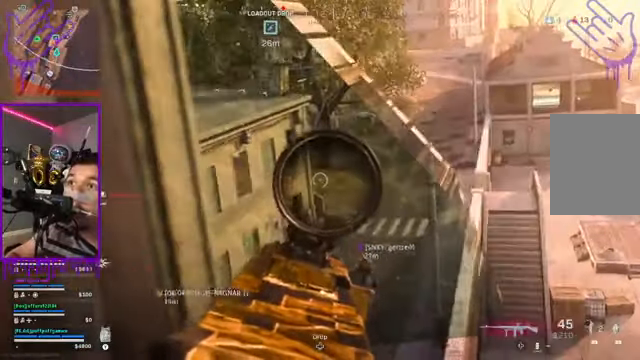
{"buttons": ["L2"], "left_stick": "center", "right_stick": "center", "events": []}
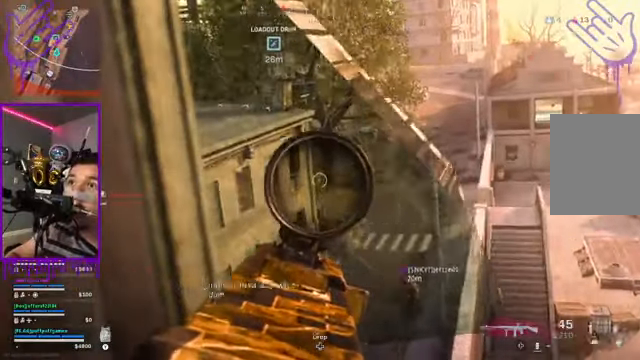
{"buttons": ["L2"], "left_stick": "center", "right_stick": "center", "events": []}
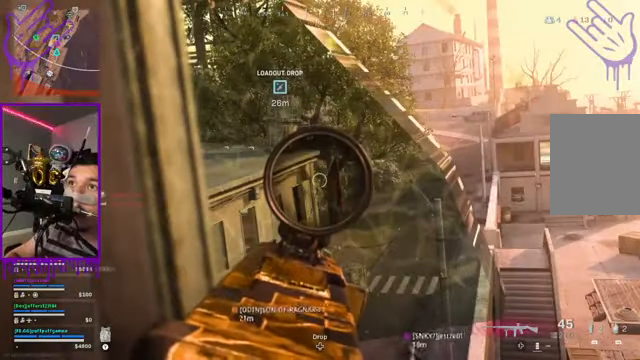
{"buttons": ["L2"], "left_stick": "center", "right_stick": "center", "events": []}
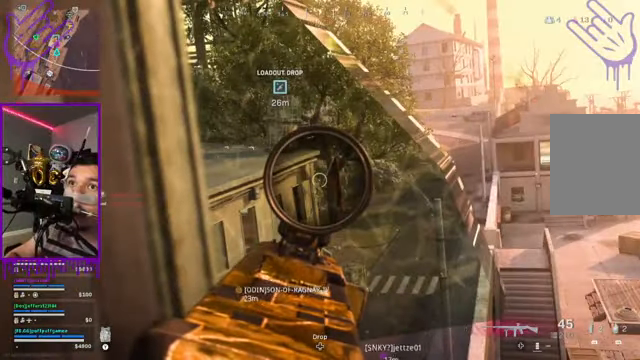
{"buttons": ["L2"], "left_stick": "center", "right_stick": "center", "events": []}
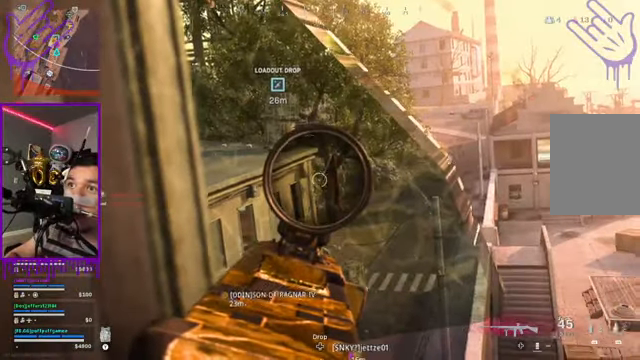
{"buttons": ["L2"], "left_stick": "center", "right_stick": "center", "events": [[167, "right_stick", "down-right"], [333, "right_stick", "center"]]}
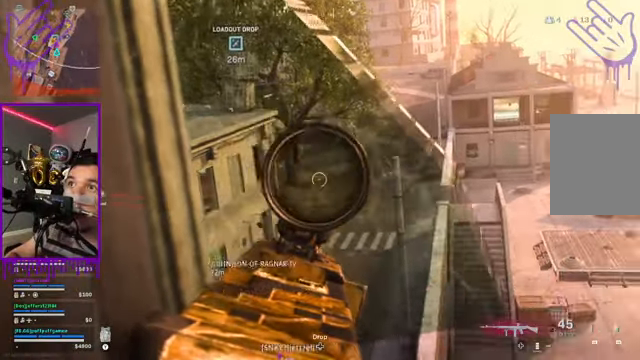
{"buttons": ["L2"], "left_stick": "center", "right_stick": "center", "events": []}
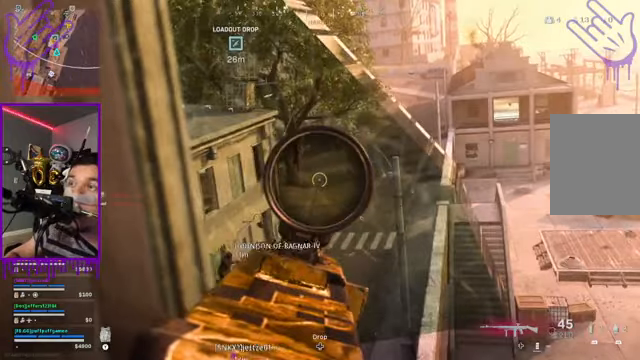
{"buttons": [], "left_stick": "down", "right_stick": "center", "events": [[34, "L2", "up"], [401, "left_stick", "down"]]}
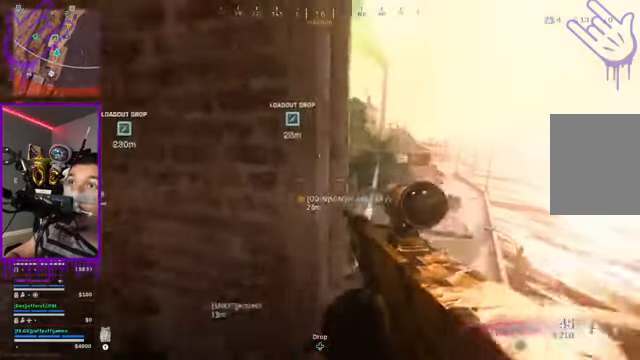
{"buttons": [], "left_stick": "down", "right_stick": "right", "events": [[267, "right_stick", "right"]]}
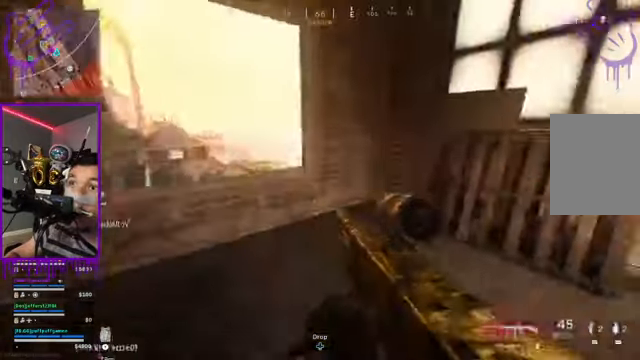
{"buttons": [], "left_stick": "up", "right_stick": "center", "events": [[67, "right_stick", "center"], [267, "left_stick", "up"]]}
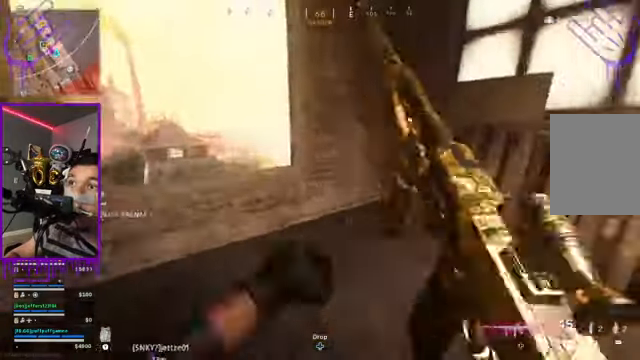
{"buttons": [], "left_stick": "center", "right_stick": "center", "events": [[233, "left_stick", "center"]]}
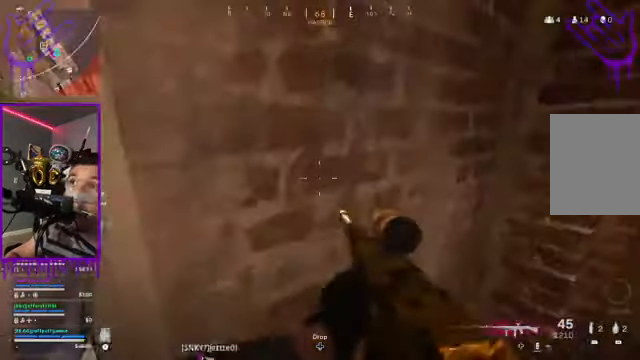
{"buttons": [], "left_stick": "center", "right_stick": "left", "events": [[134, "right_stick", "left"]]}
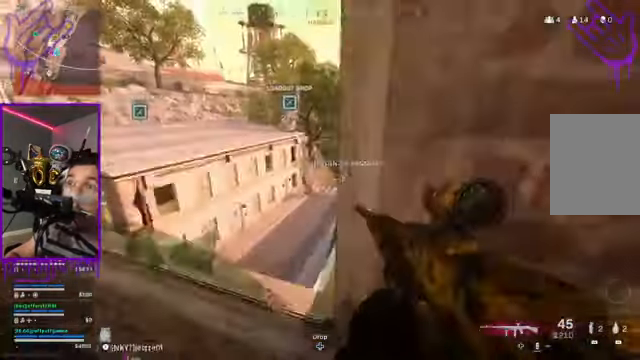
{"buttons": [], "left_stick": "up", "right_stick": "left", "events": [[66, "left_stick", "up"], [133, "left_stick", "center"], [133, "right_stick", "center"], [233, "left_stick", "up"], [267, "right_stick", "left"]]}
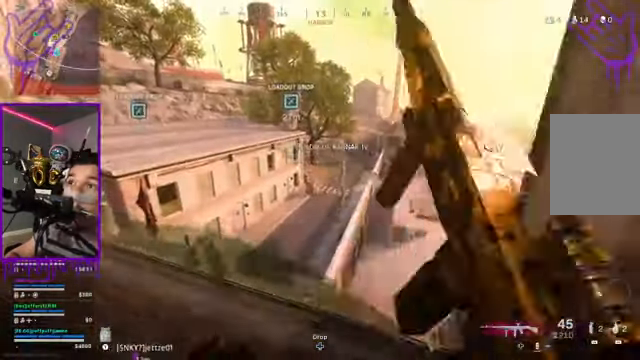
{"buttons": [], "left_stick": "center", "right_stick": "center", "events": [[34, "left_stick", "center"], [100, "right_stick", "center"]]}